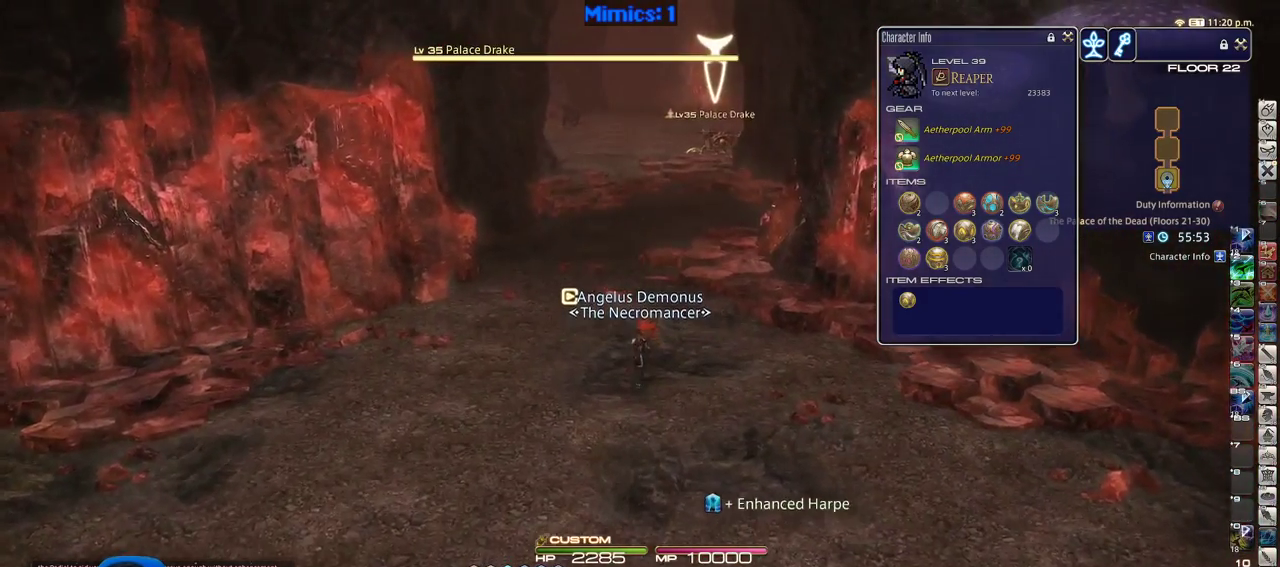
Gameplay with keyboard; each line is a JSON object with the keys held at the frame after it. "events" lists presses ("down") and releases ("up") of ".", "/", "0", "1", "2", "3", "4", "5", "6", "7", "8", "9", "a", "alt_l", "alt_r", "b", "backslash", "backspace", "c", "caps_lock", "comma", "ctrl_l", "ctrl_r", "d", "down", "e", "equals", "escape", "f", "f1", "f10", "f11", "f12", "f2", "f3", "f4", "f5", "f6", "f7", "f8", "f9", "g", "h", "i", "j", "k", "l", "lbracket", "left", "m", "minus", "n", "o", "p", "q", "quote", "r", "rbracket", "return", "right", "s", "semicolon", "shift_l", "shift_r", "space", "super", "t", "tab", "tilde", "u", "up", "v", "w", "x", "y" and "z" between this image and that frame as [ms after this image, input, new state], when the widget could be followed in between. No other keys are recorded. Mouse input is not recorded.
{"keys": ["w"], "events": [[366, "return", "down"], [450, "return", "up"]]}
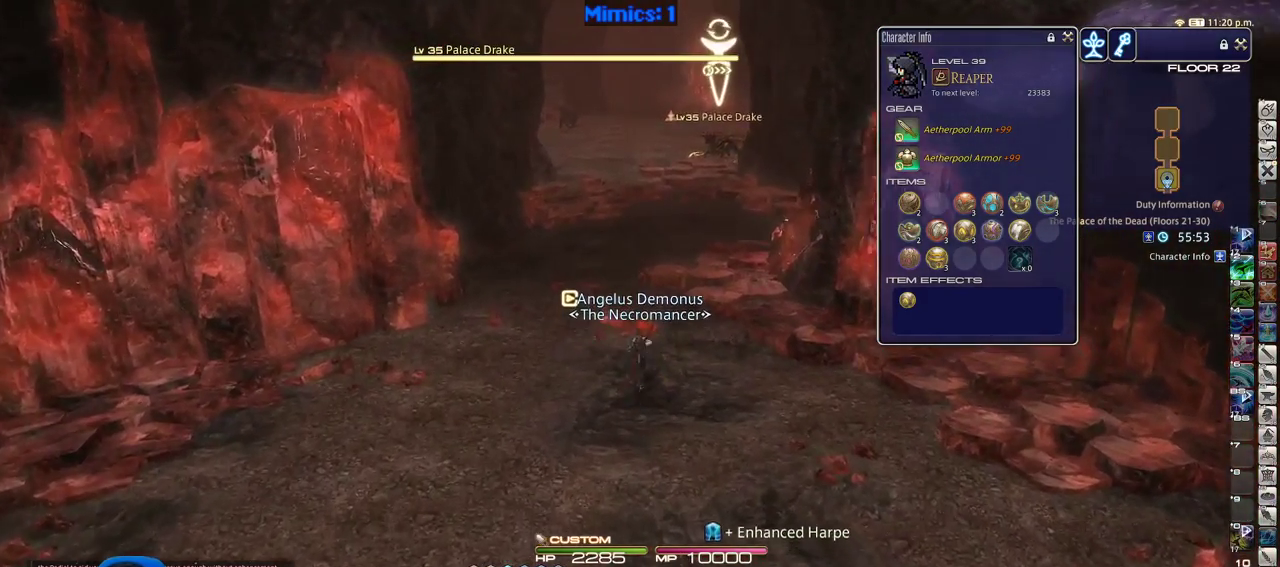
{"keys": ["w"], "events": [[50, "return", "down"], [150, "return", "up"]]}
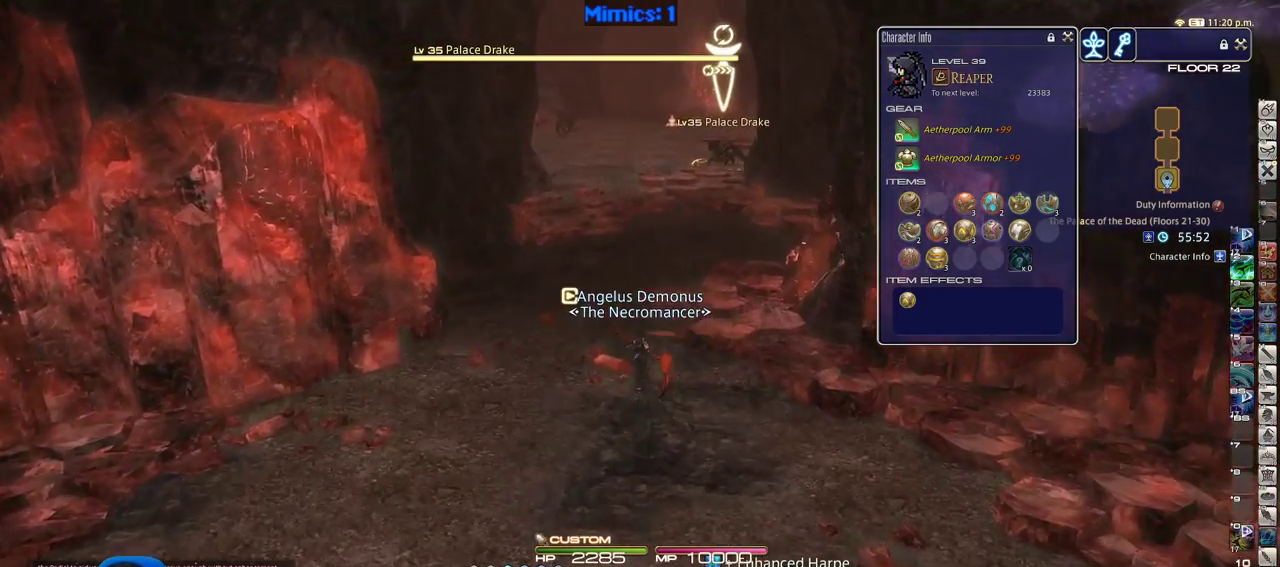
{"keys": ["lbracket", "w"], "events": [[433, "lbracket", "down"]]}
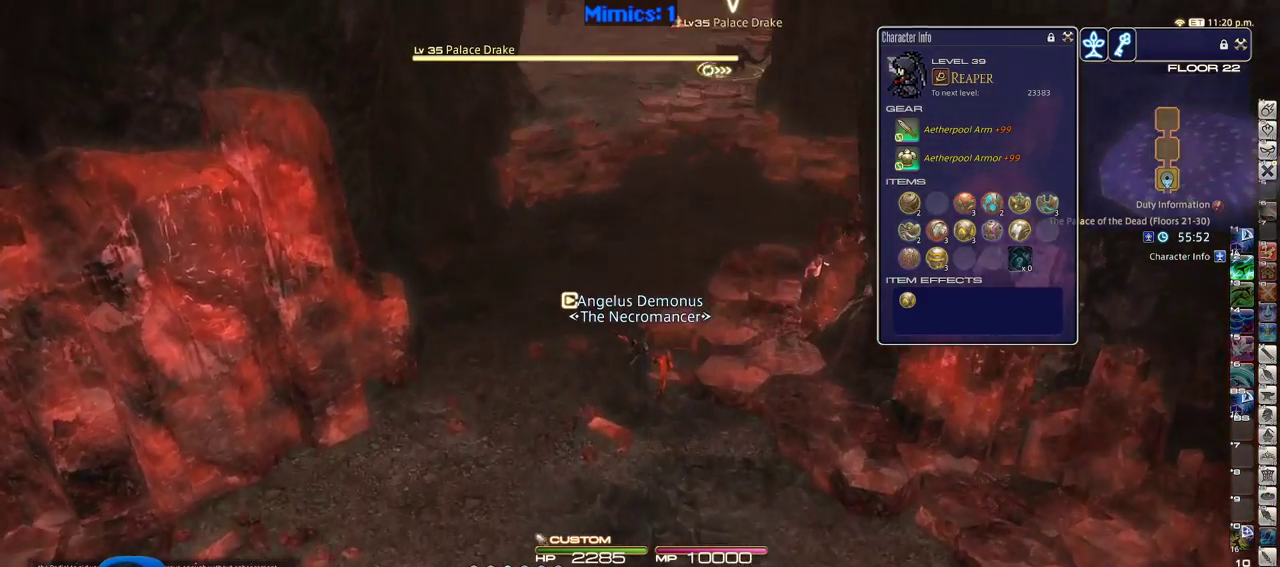
{"keys": ["w"], "events": [[33, "lbracket", "up"]]}
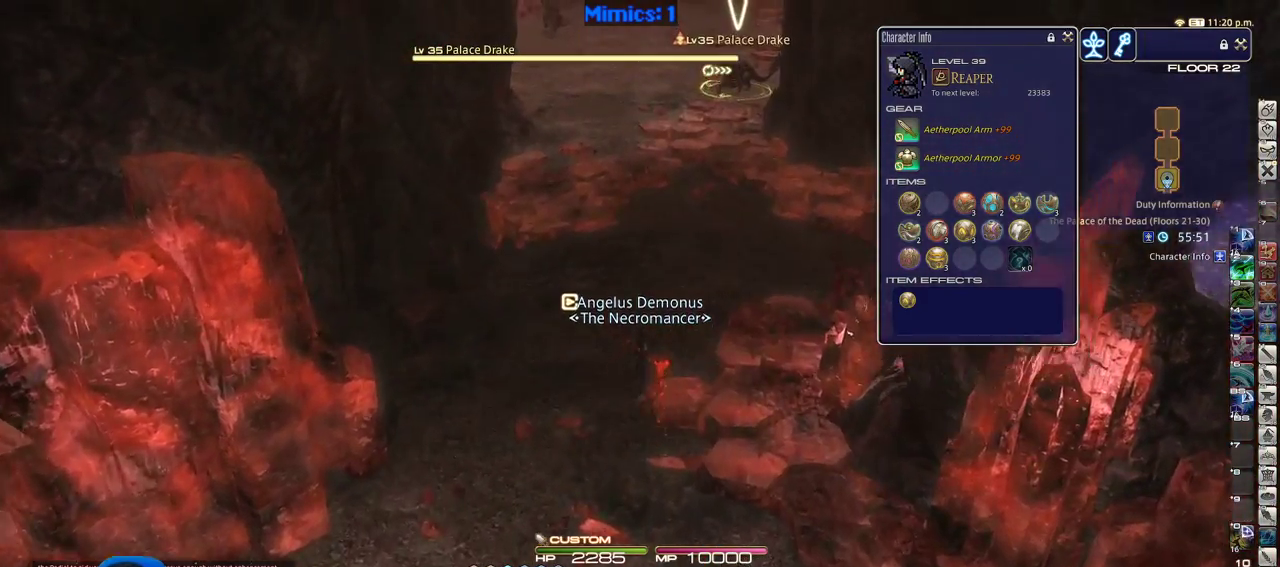
{"keys": ["w"], "events": [[150, "minus", "down"], [183, "minus", "up"]]}
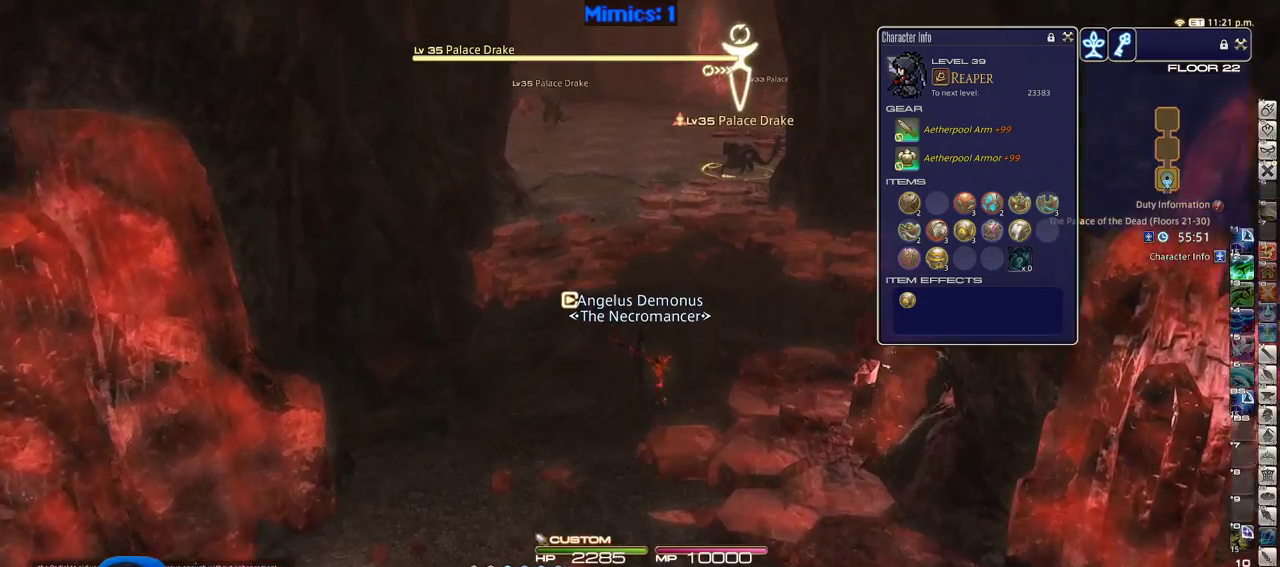
{"keys": ["w"], "events": [[116, "return", "down"], [200, "return", "up"]]}
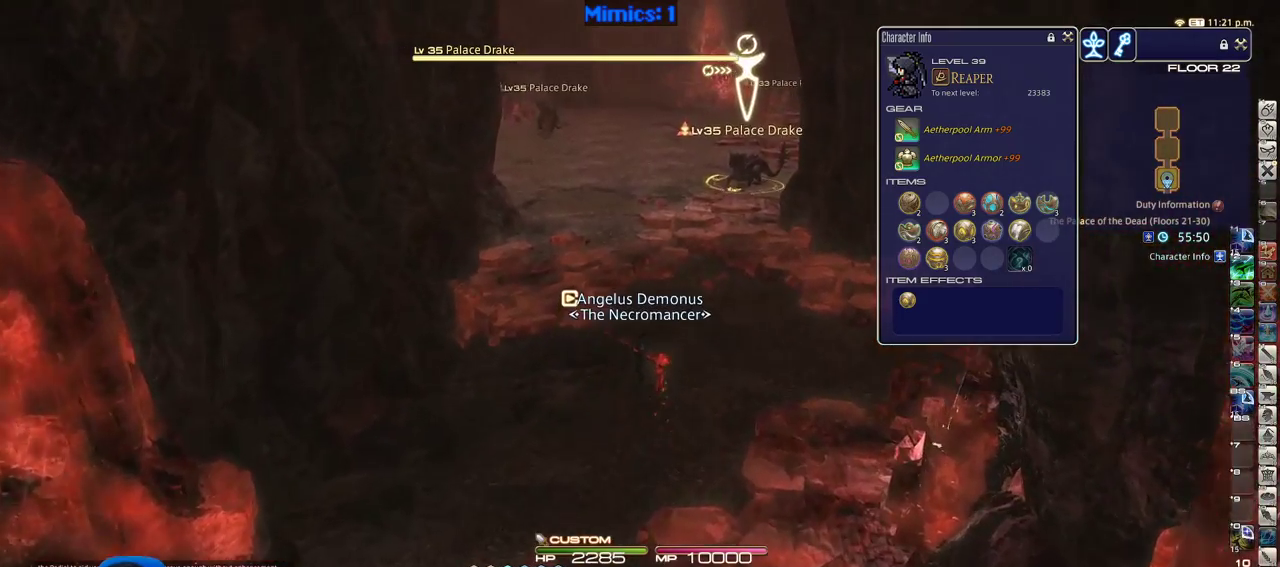
{"keys": ["w"], "events": [[216, "rbracket", "down"], [266, "rbracket", "up"]]}
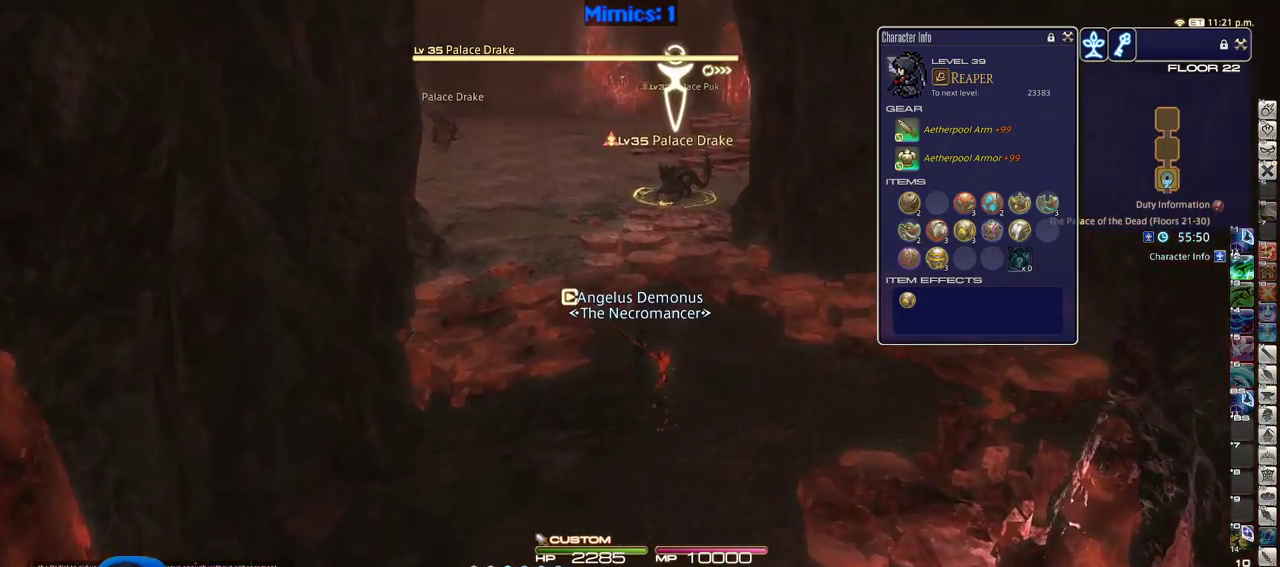
{"keys": ["w"], "events": []}
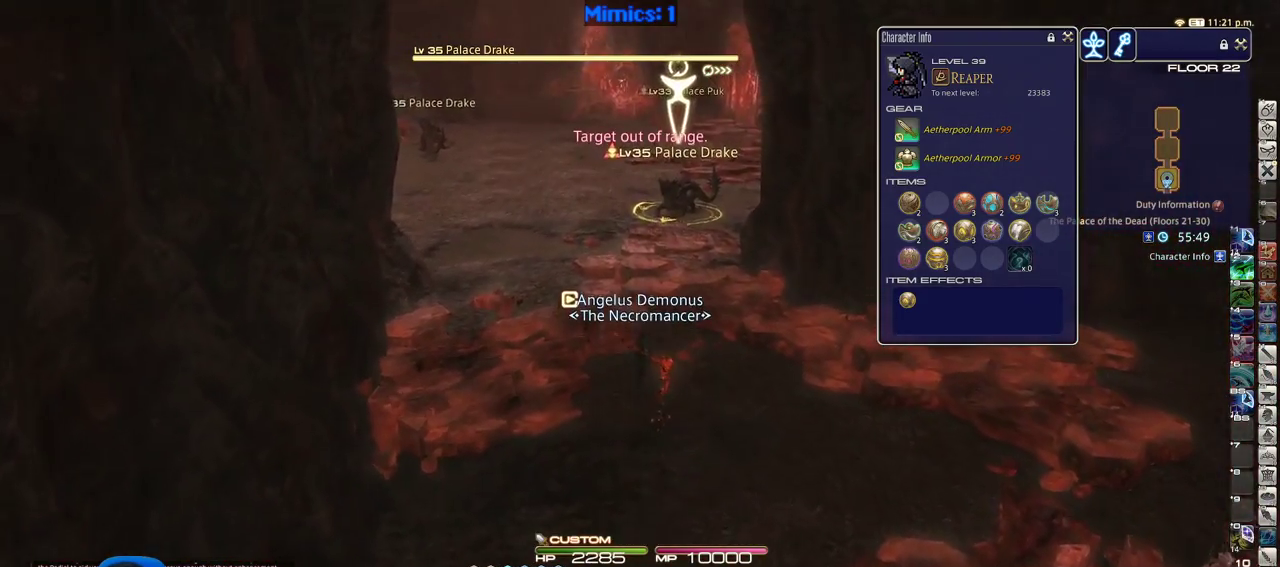
{"keys": ["w"], "events": [[300, "return", "down"], [350, "return", "up"]]}
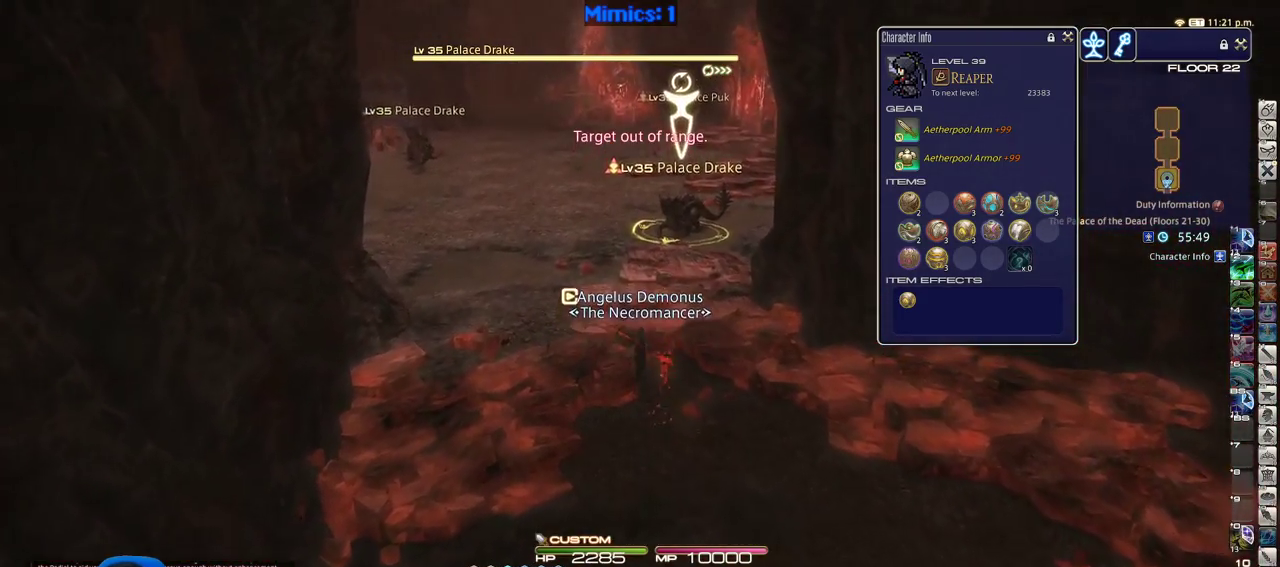
{"keys": ["lbracket", "w"], "events": [[450, "lbracket", "down"]]}
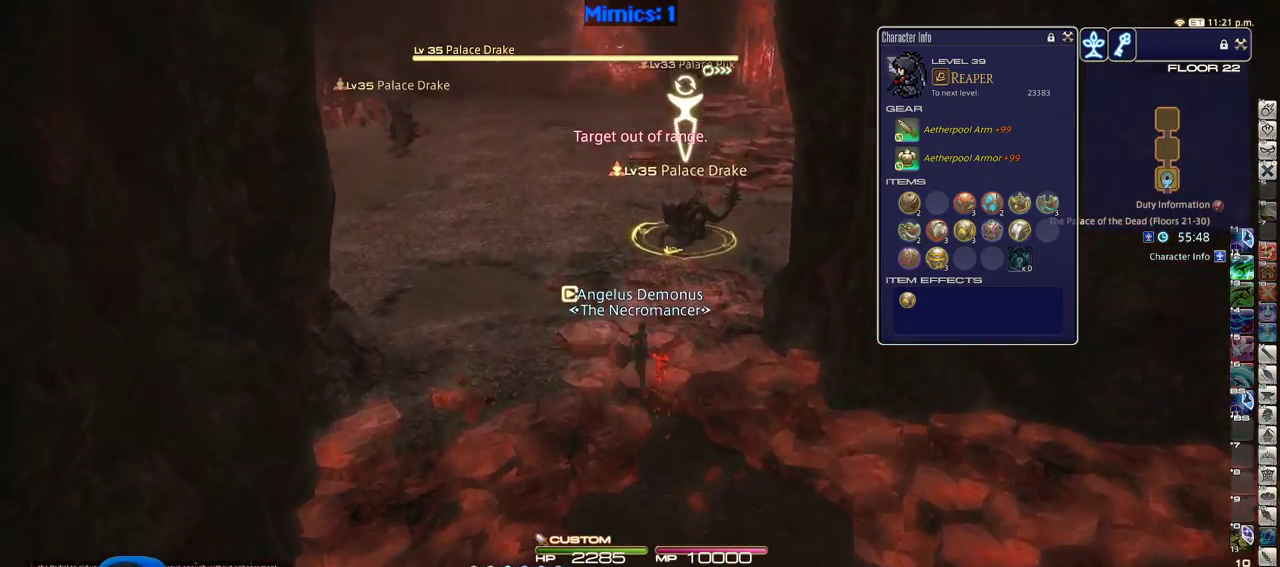
{"keys": ["w"], "events": [[50, "lbracket", "up"], [233, "rbracket", "down"], [333, "rbracket", "up"]]}
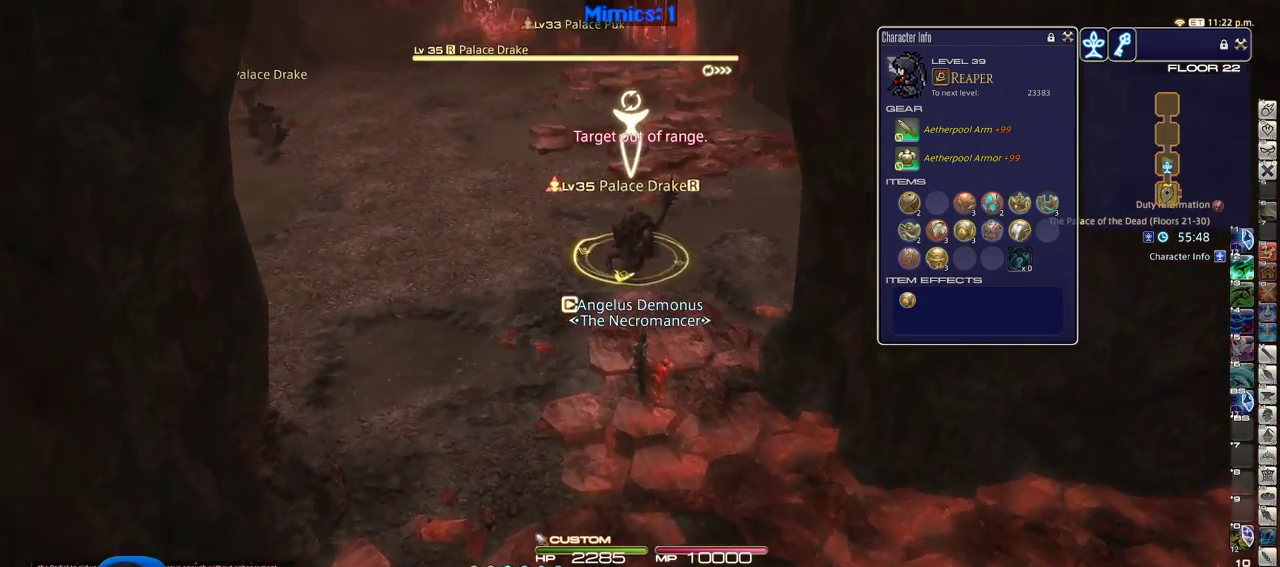
{"keys": ["2", "w"], "events": [[483, "2", "down"]]}
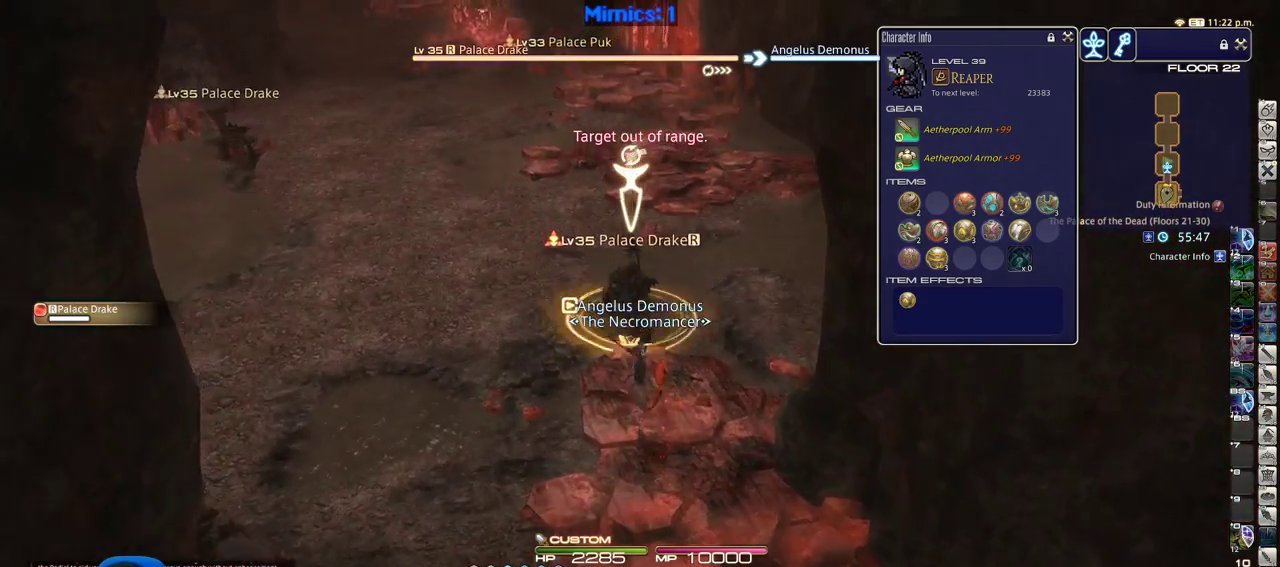
{"keys": ["w"], "events": [[133, "2", "up"], [133, "minus", "down"], [216, "minus", "up"], [400, "rbracket", "down"], [500, "rbracket", "up"]]}
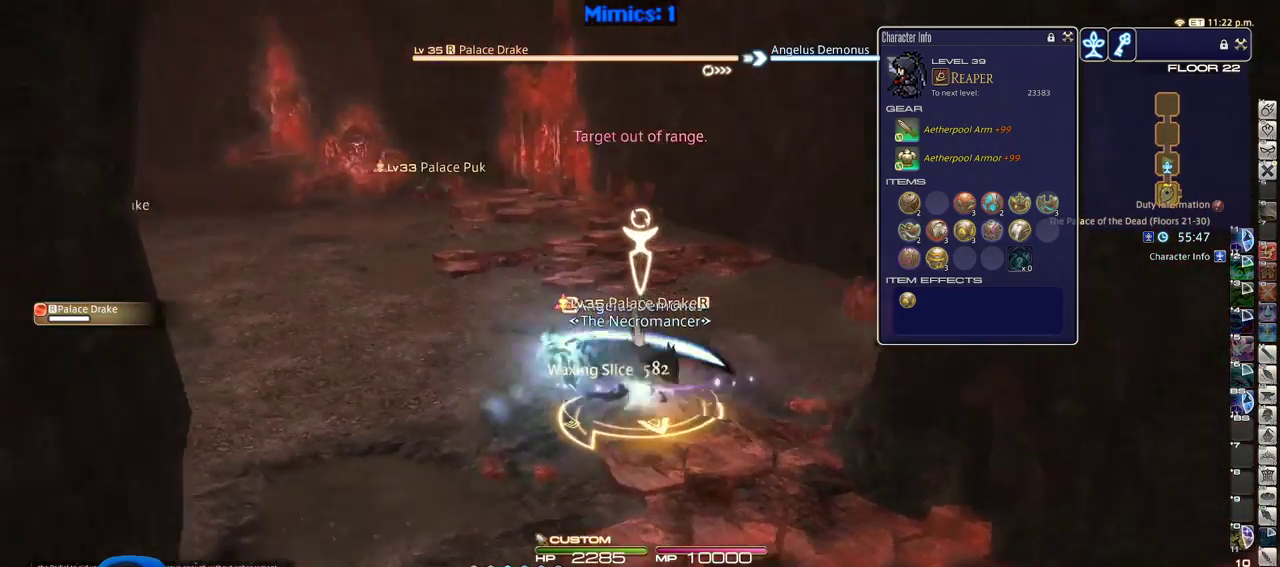
{"keys": ["d", "s"], "events": [[50, "a", "down"], [50, "rbracket", "down"], [183, "w", "up"], [233, "lbracket", "down"], [283, "s", "down"], [333, "lbracket", "up"], [333, "return", "down"], [383, "d", "down"], [416, "rbracket", "up"], [416, "return", "up"], [466, "a", "up"]]}
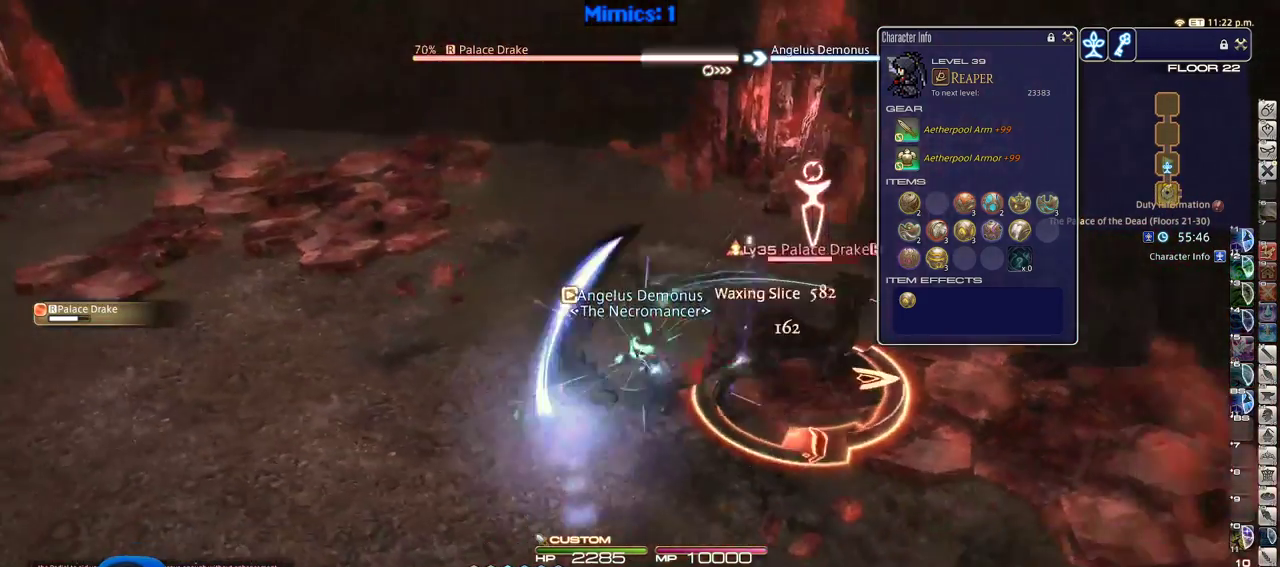
{"keys": [], "events": [[16, "s", "up"], [66, "d", "up"], [300, "p", "down"], [483, "p", "up"]]}
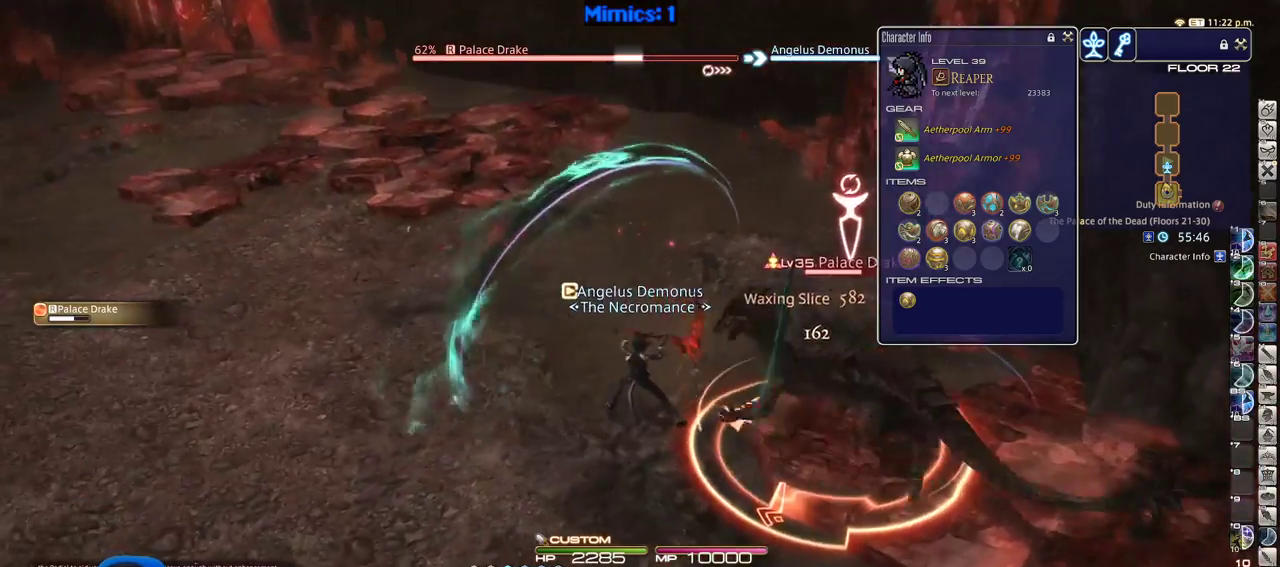
{"keys": ["rbracket"], "events": [[316, "rbracket", "down"]]}
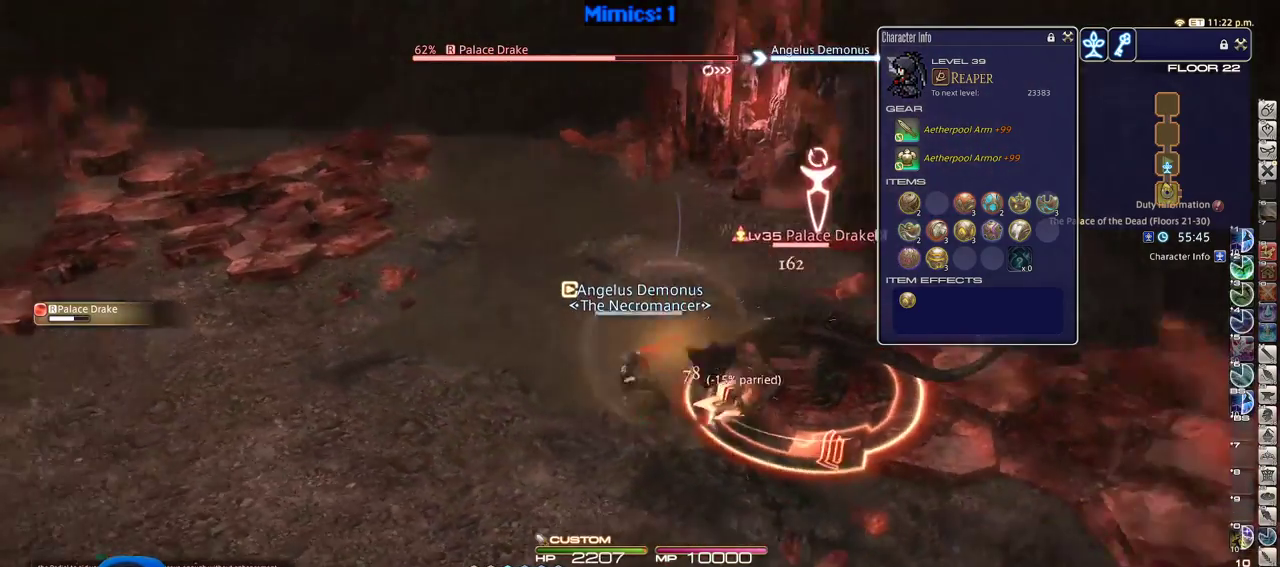
{"keys": [], "events": [[150, "rbracket", "up"], [233, "3", "down"], [233, "p", "down"], [333, "3", "up"], [333, "p", "up"]]}
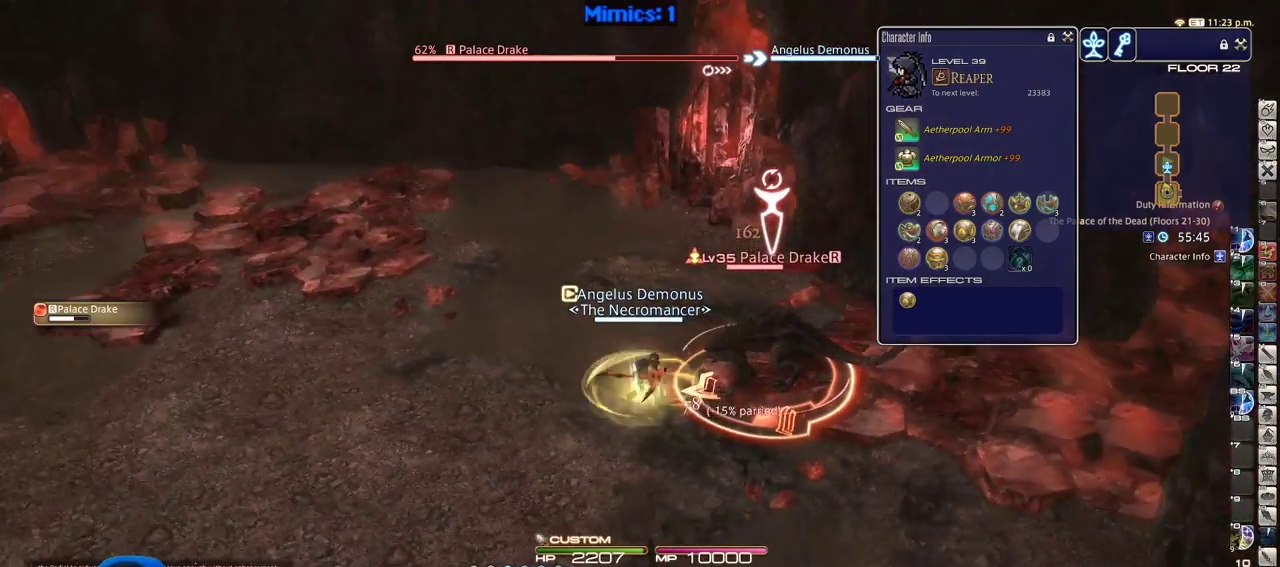
{"keys": [], "events": [[200, "p", "down"], [300, "p", "up"]]}
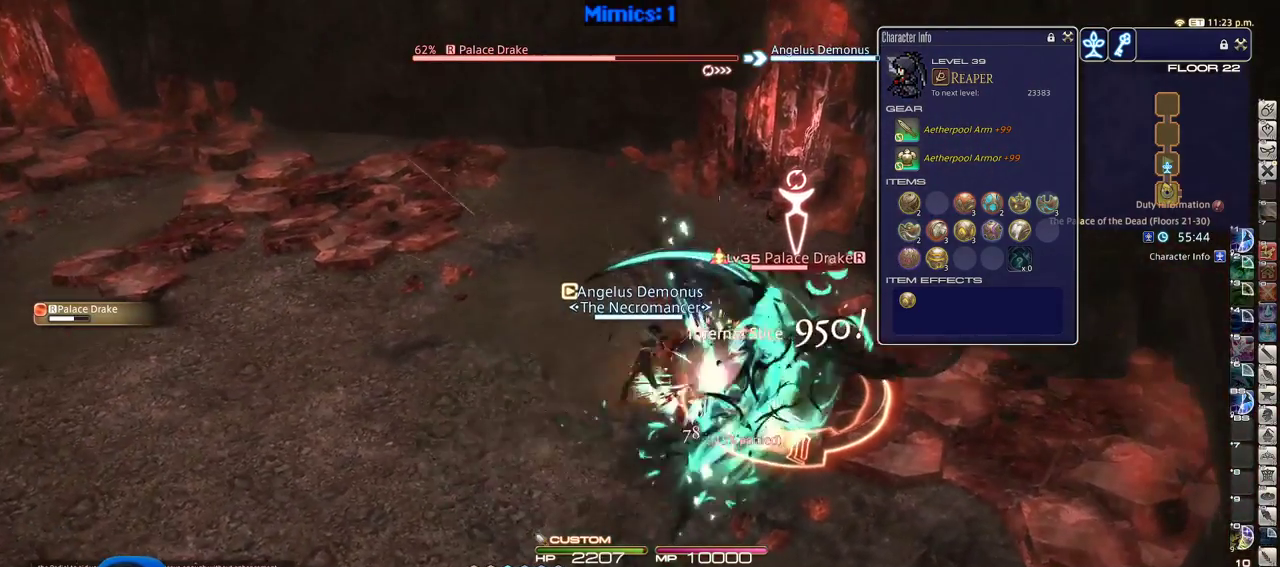
{"keys": [], "events": [[266, "rbracket", "down"], [400, "rbracket", "up"]]}
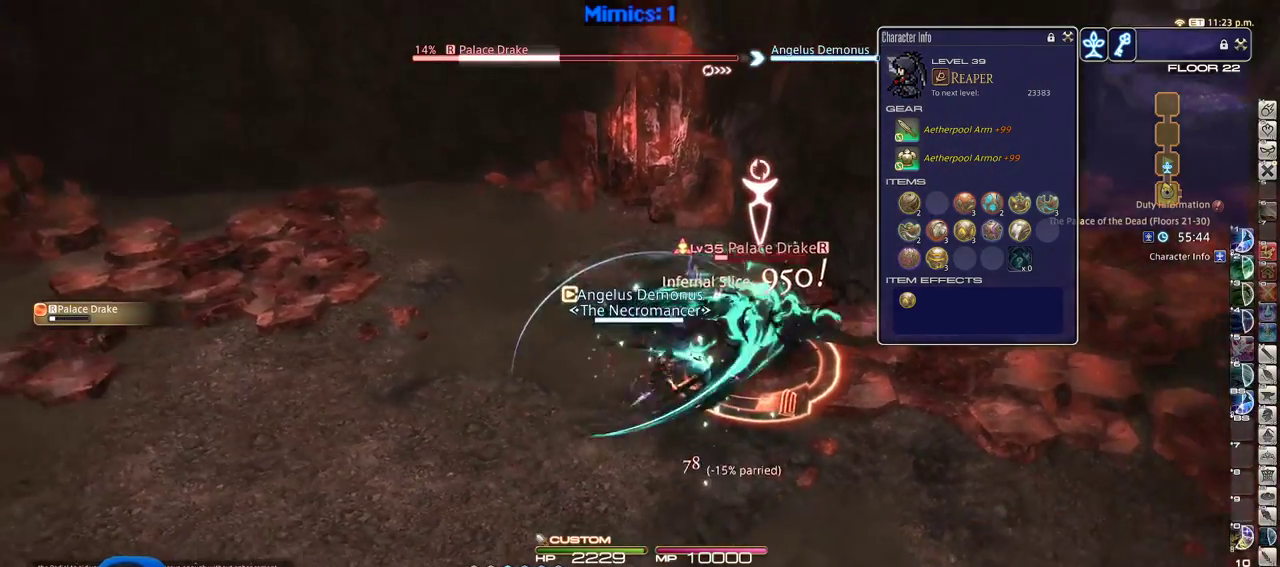
{"keys": ["p"], "events": [[133, "p", "down"], [233, "p", "up"], [283, "p", "down"]]}
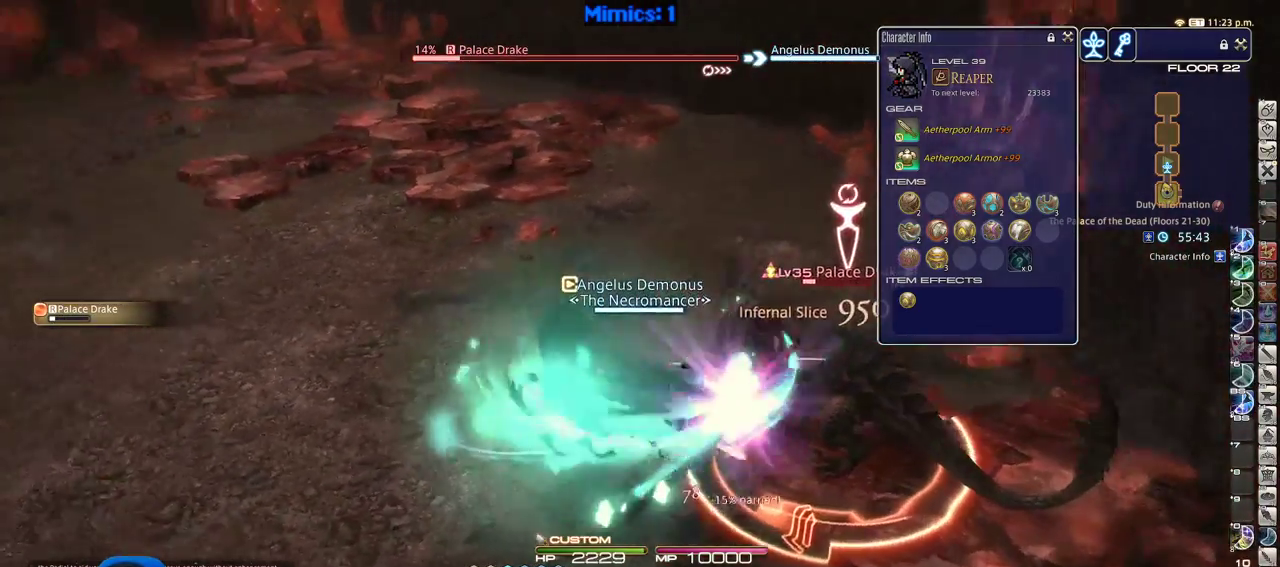
{"keys": ["w"], "events": [[383, "p", "up"], [433, "w", "down"]]}
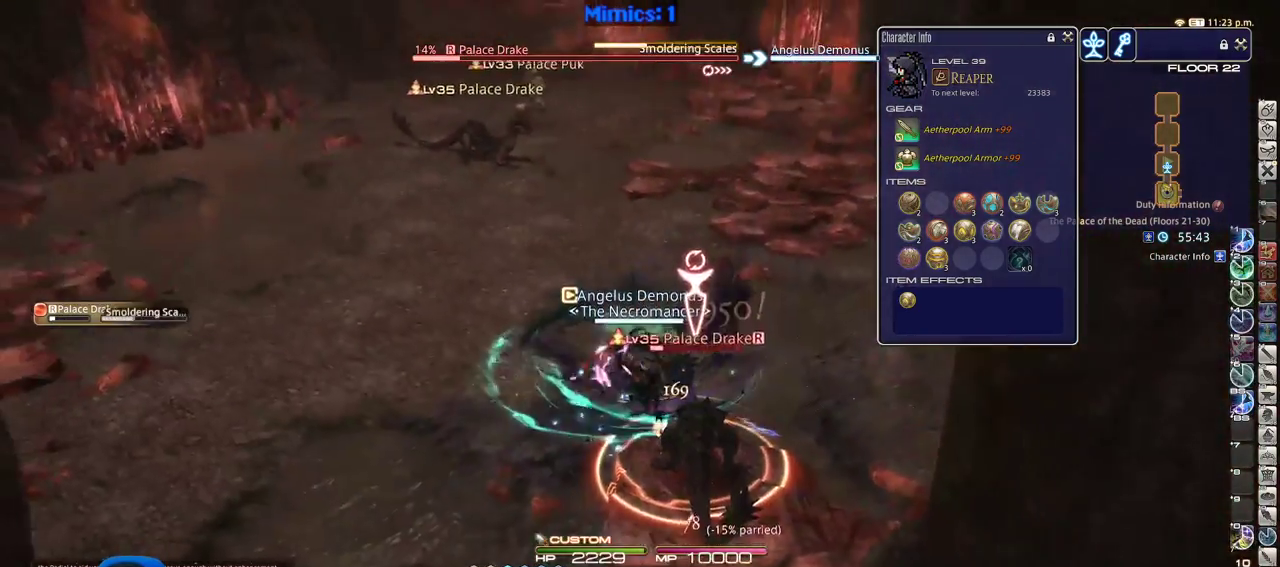
{"keys": ["p", "w"], "events": [[33, "1", "down"], [216, "1", "up"], [450, "p", "down"]]}
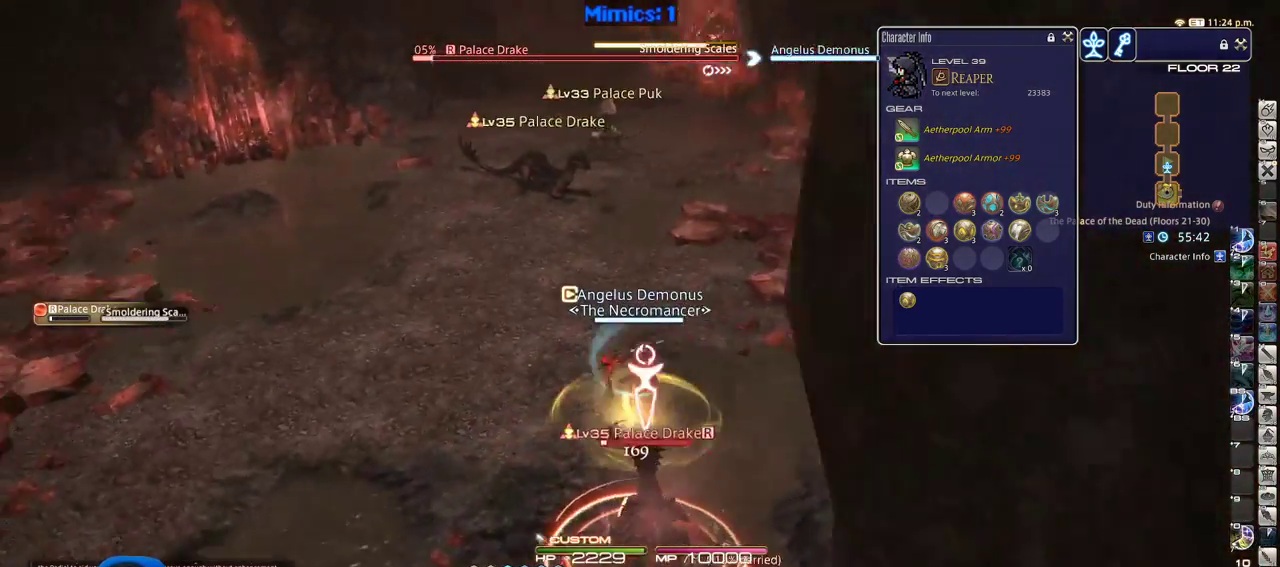
{"keys": ["w"], "events": [[50, "p", "up"], [100, "q", "down"], [233, "q", "up"], [333, "return", "down"], [416, "return", "up"]]}
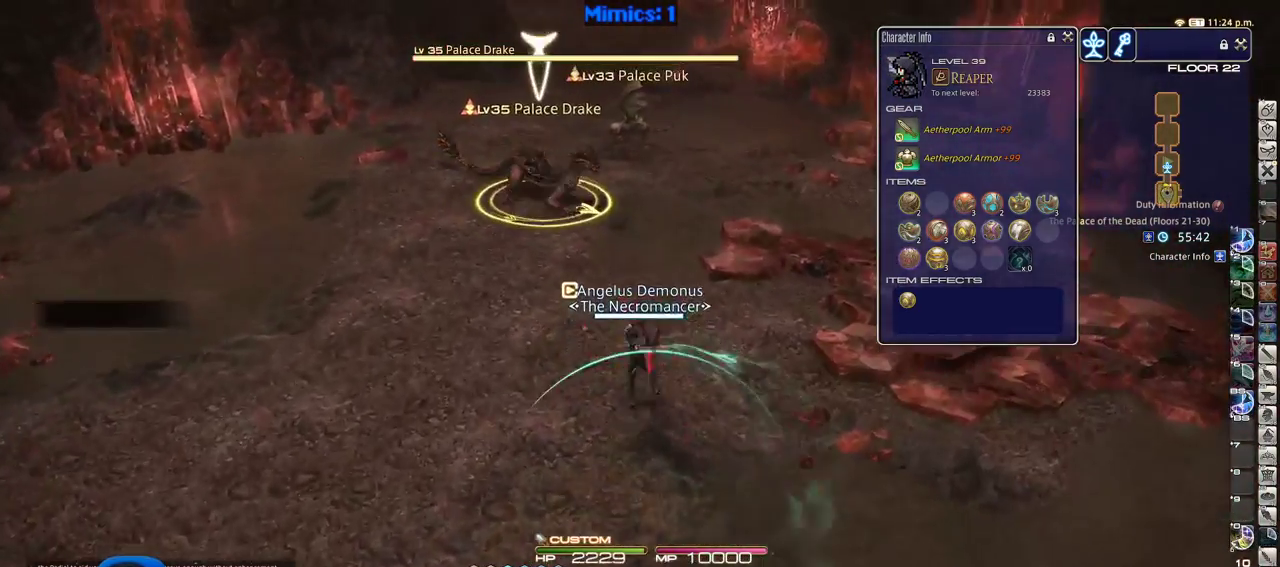
{"keys": ["p", "w"], "events": [[433, "p", "down"]]}
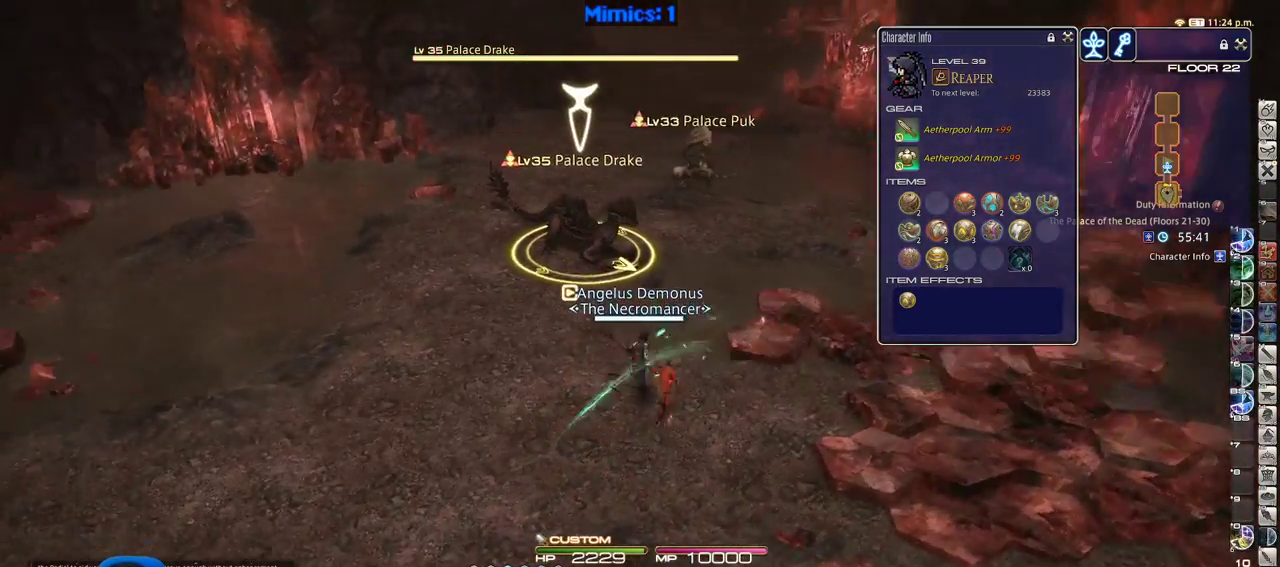
{"keys": ["w"], "events": [[33, "p", "up"]]}
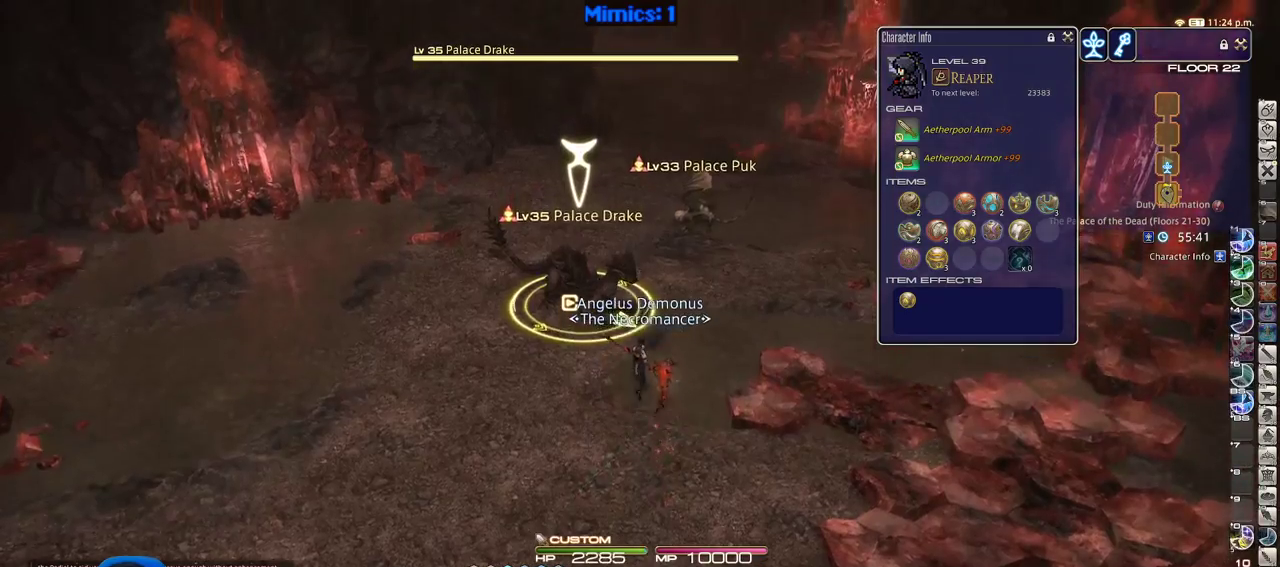
{"keys": ["2", "p"], "events": [[150, "minus", "down"], [150, "p", "down"], [233, "minus", "up"], [233, "p", "up"], [283, "minus", "down"], [316, "p", "down"], [383, "minus", "up"], [383, "p", "up"], [383, "w", "up"], [416, "p", "down"], [466, "2", "down"]]}
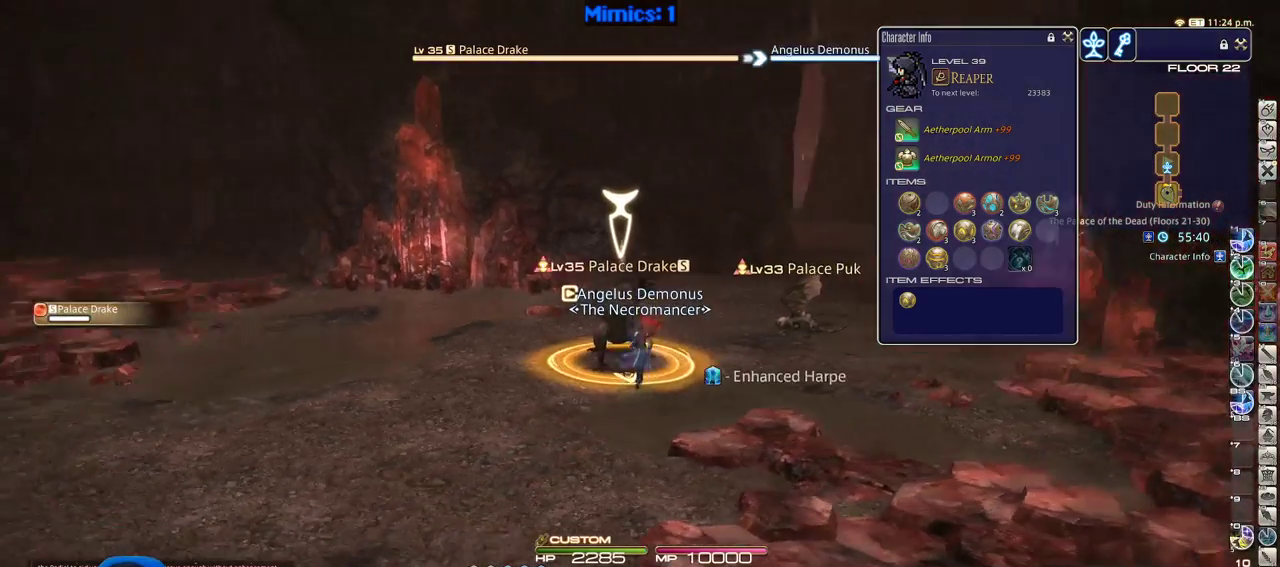
{"keys": [], "events": [[66, "p", "up"], [150, "2", "up"], [200, "2", "down"], [300, "rbracket", "down"], [350, "2", "up"], [350, "rbracket", "up"]]}
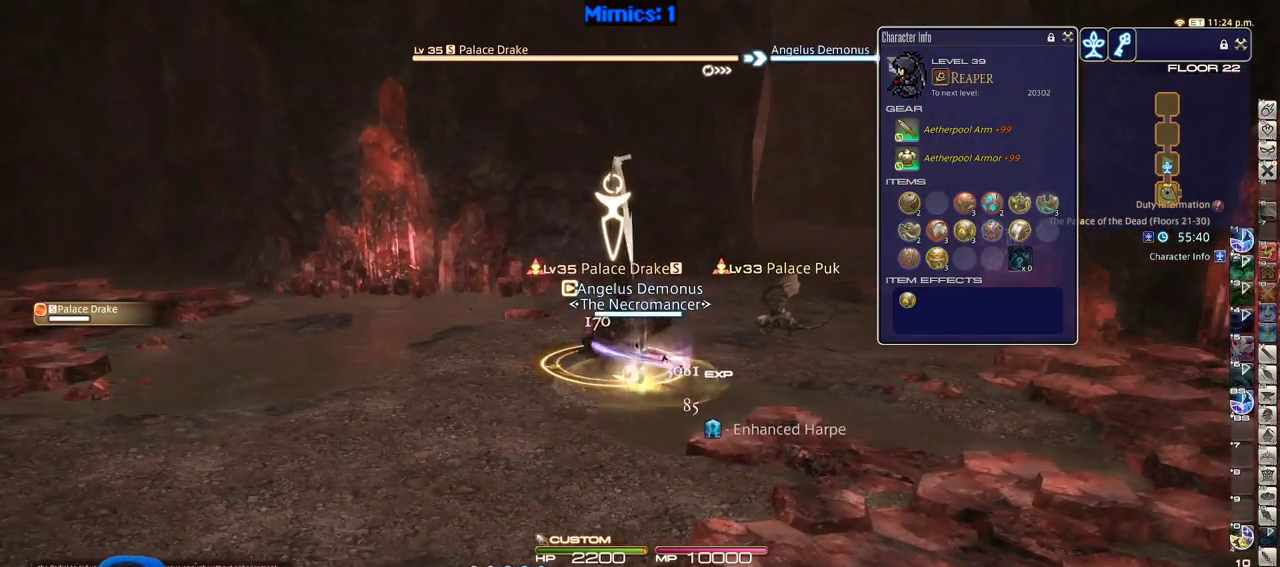
{"keys": ["a", "rbracket"], "events": [[216, "lbracket", "down"], [216, "rbracket", "down"], [266, "a", "down"], [316, "lbracket", "up"]]}
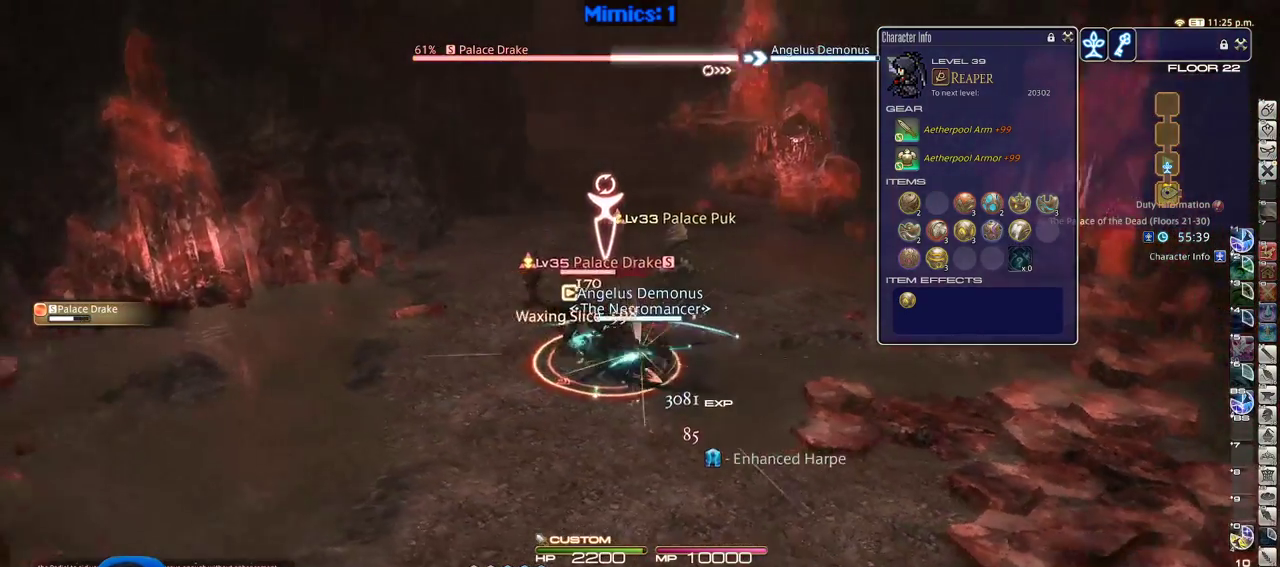
{"keys": ["a", "rbracket"], "events": [[100, "rbracket", "up"], [150, "rbracket", "down"], [233, "rbracket", "up"], [283, "rbracket", "down"], [366, "rbracket", "up"], [416, "rbracket", "down"]]}